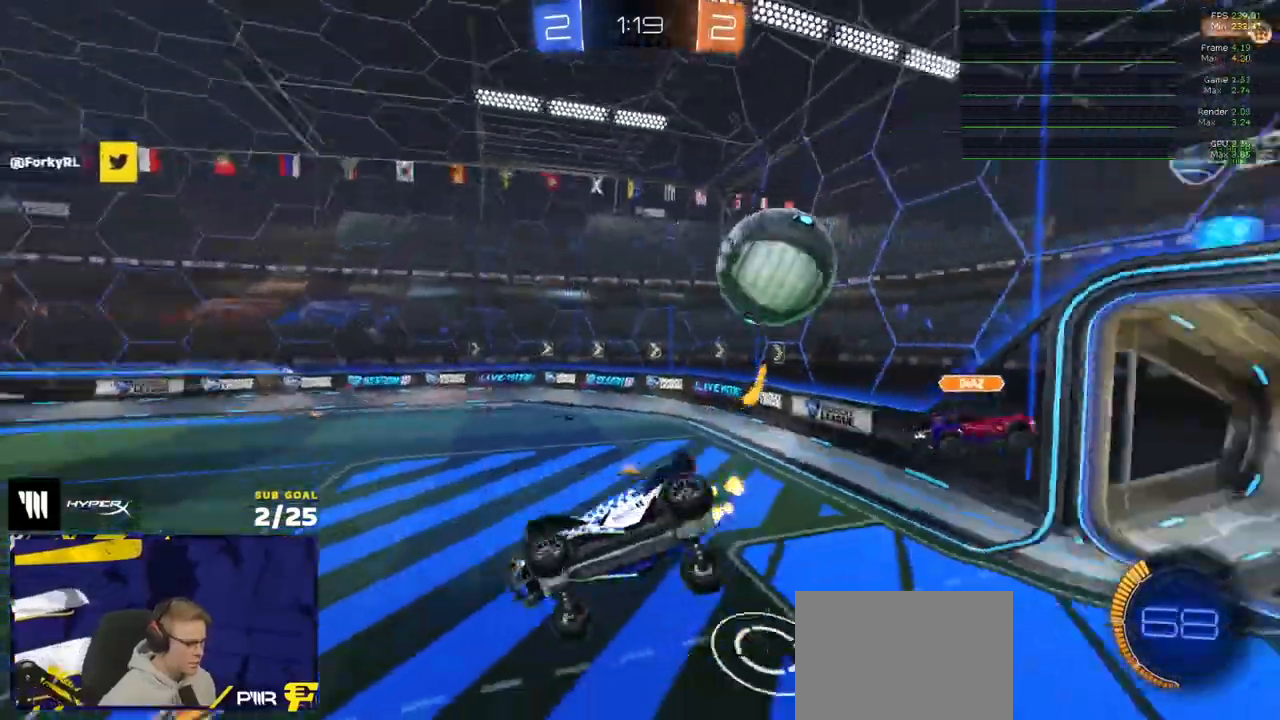
Gameplay with a controller (Xbox layout); each line is a JSON object with the inputs held at the frame after it. "events" lists button and stick changes between this image and that frame as [ms after this image, input, new state], when the widget could be followed in between.
{"buttons": [], "left_stick": "left", "right_stick": "center", "events": [[17, "L1", "up"], [200, "left_stick", "center"], [350, "R2", "up"], [350, "left_stick", "left"], [400, "R2", "down"], [467, "R2", "up"]]}
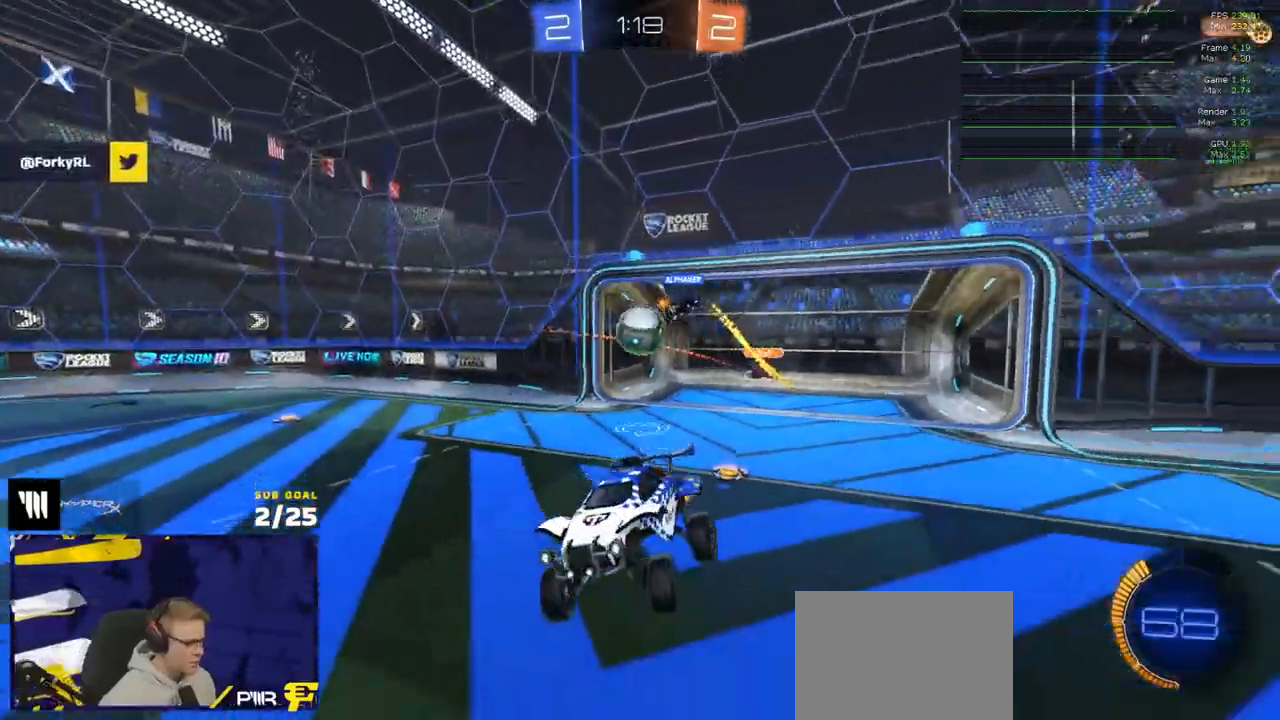
{"buttons": ["X", "R2"], "left_stick": "left", "right_stick": "center", "events": [[17, "R2", "down"], [17, "left_stick", "center"], [133, "R2", "up"], [133, "left_stick", "left"], [200, "R2", "down"], [233, "left_stick", "down-left"], [350, "left_stick", "left"], [483, "X", "down"]]}
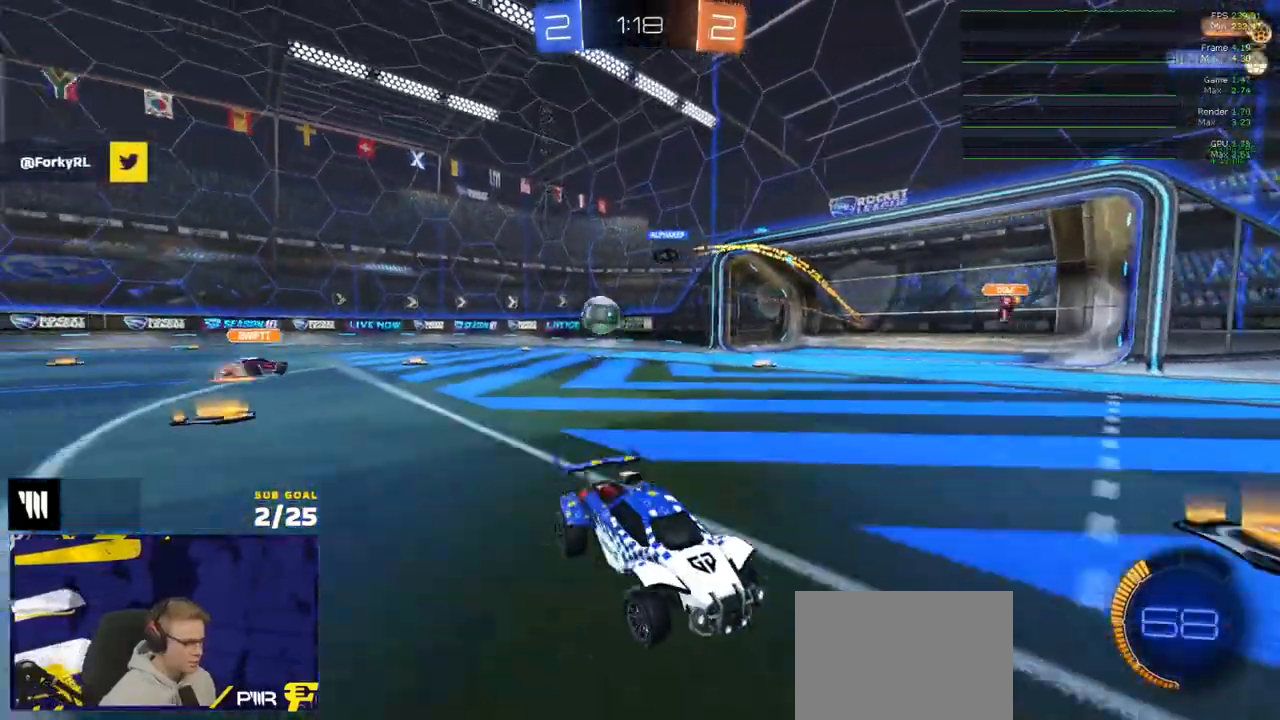
{"buttons": ["R2"], "left_stick": "left", "right_stick": "center", "events": [[100, "X", "up"]]}
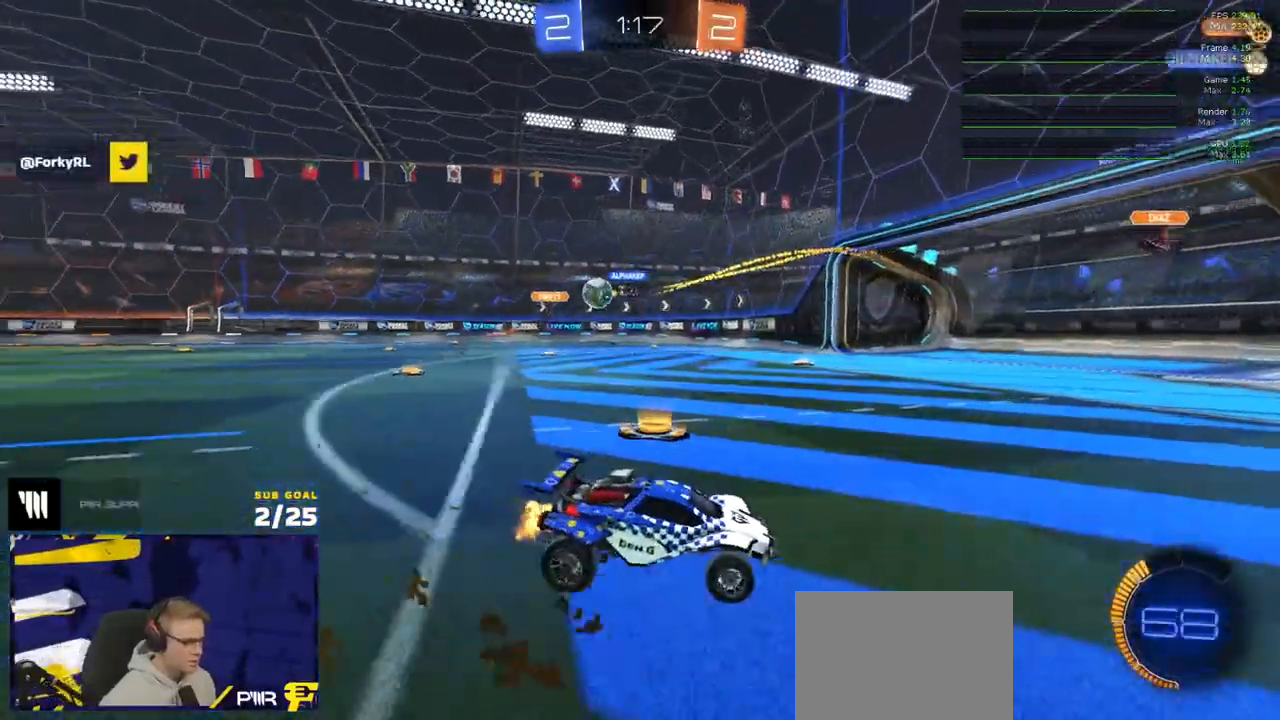
{"buttons": ["X", "R2"], "left_stick": "left", "right_stick": "center", "events": [[367, "X", "down"]]}
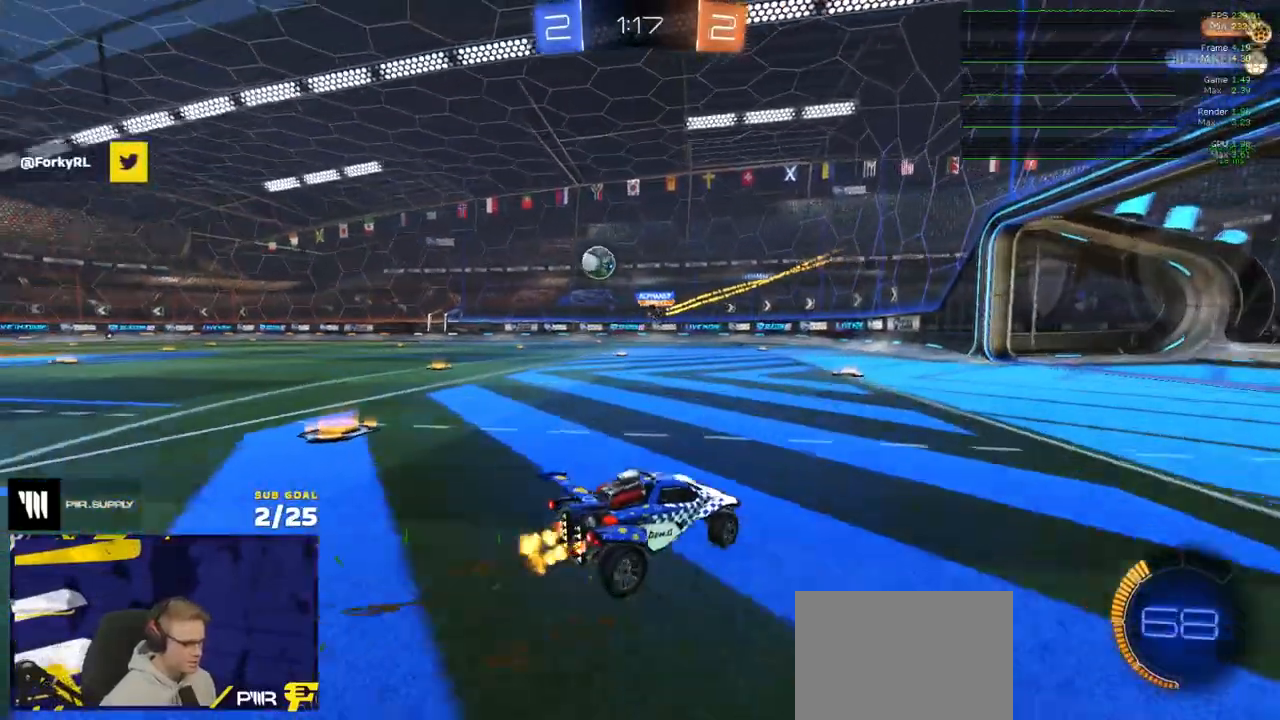
{"buttons": ["R1", "R2"], "left_stick": "left", "right_stick": "center", "events": [[17, "X", "up"], [50, "R1", "down"]]}
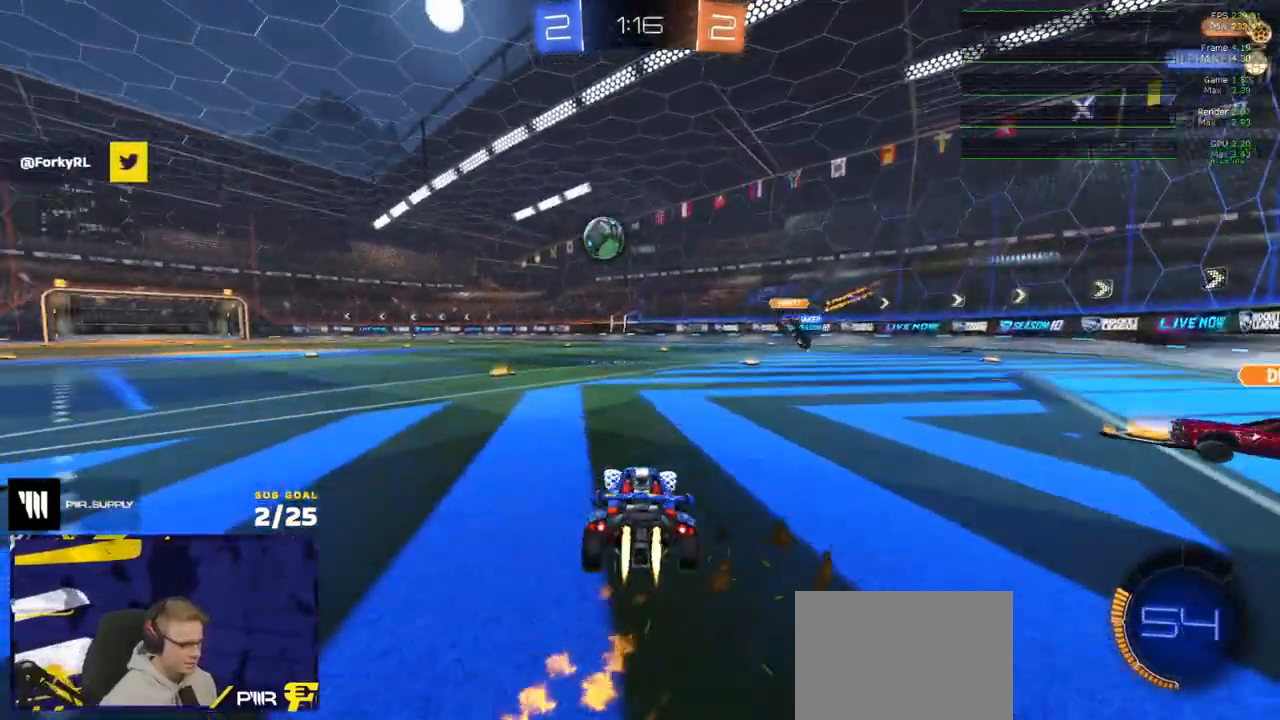
{"buttons": ["R1", "R2"], "left_stick": "up", "right_stick": "center", "events": [[183, "A", "down"], [233, "L1", "down"], [233, "R2", "up"], [250, "A", "up"], [300, "A", "down"], [300, "L3", "down"], [317, "R2", "down"], [383, "A", "up"], [383, "L1", "up"], [383, "L3", "up"], [383, "left_stick", "down"], [483, "left_stick", "up"]]}
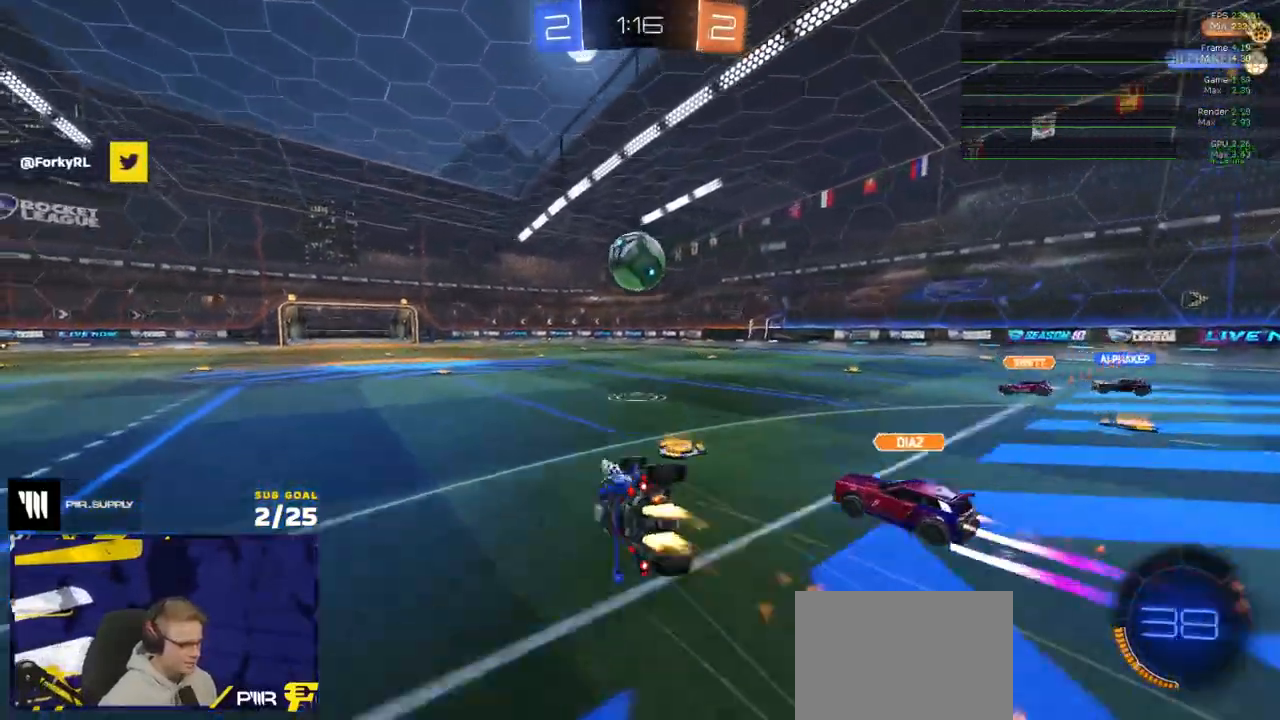
{"buttons": ["L1", "R1", "R2"], "left_stick": "left", "right_stick": "center", "events": [[100, "Y", "down"], [133, "left_stick", "down-left"], [217, "Y", "up"], [250, "left_stick", "left"], [267, "L1", "down"]]}
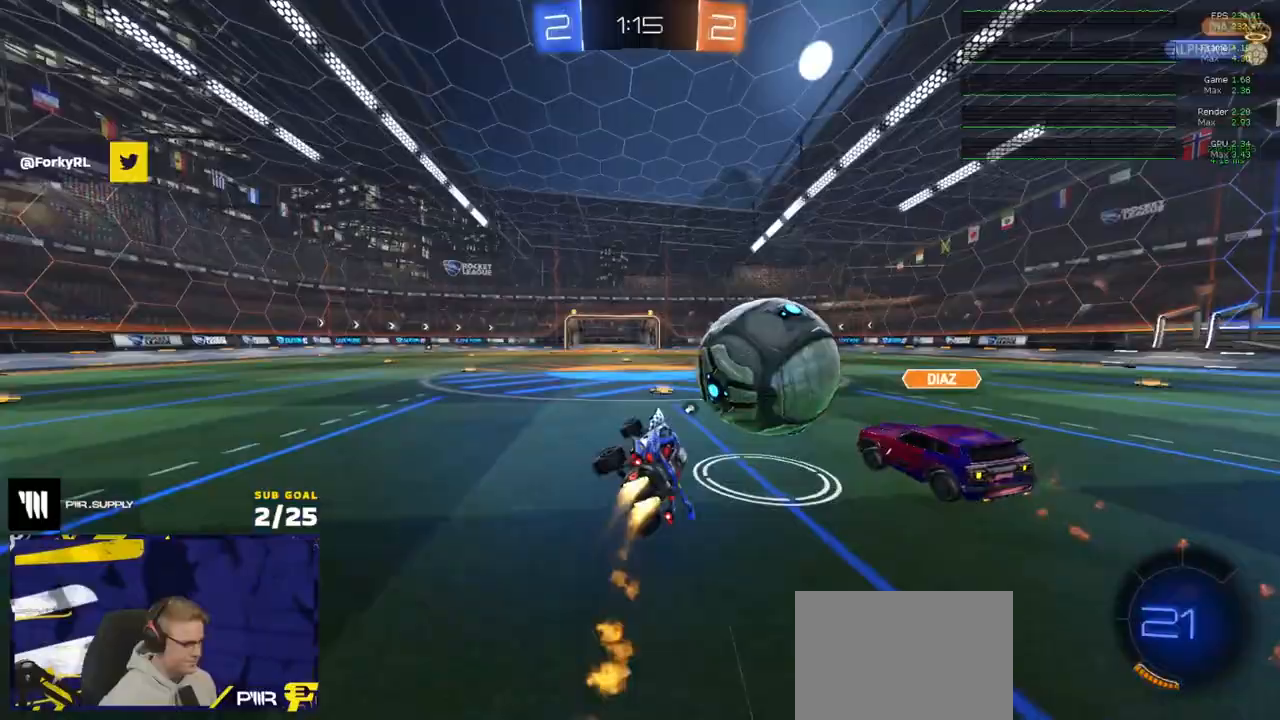
{"buttons": ["R2"], "left_stick": "left", "right_stick": "center", "events": [[50, "L1", "up"], [50, "left_stick", "down"], [250, "left_stick", "center"], [267, "X", "down"], [367, "R1", "up"], [367, "left_stick", "left"], [383, "X", "up"]]}
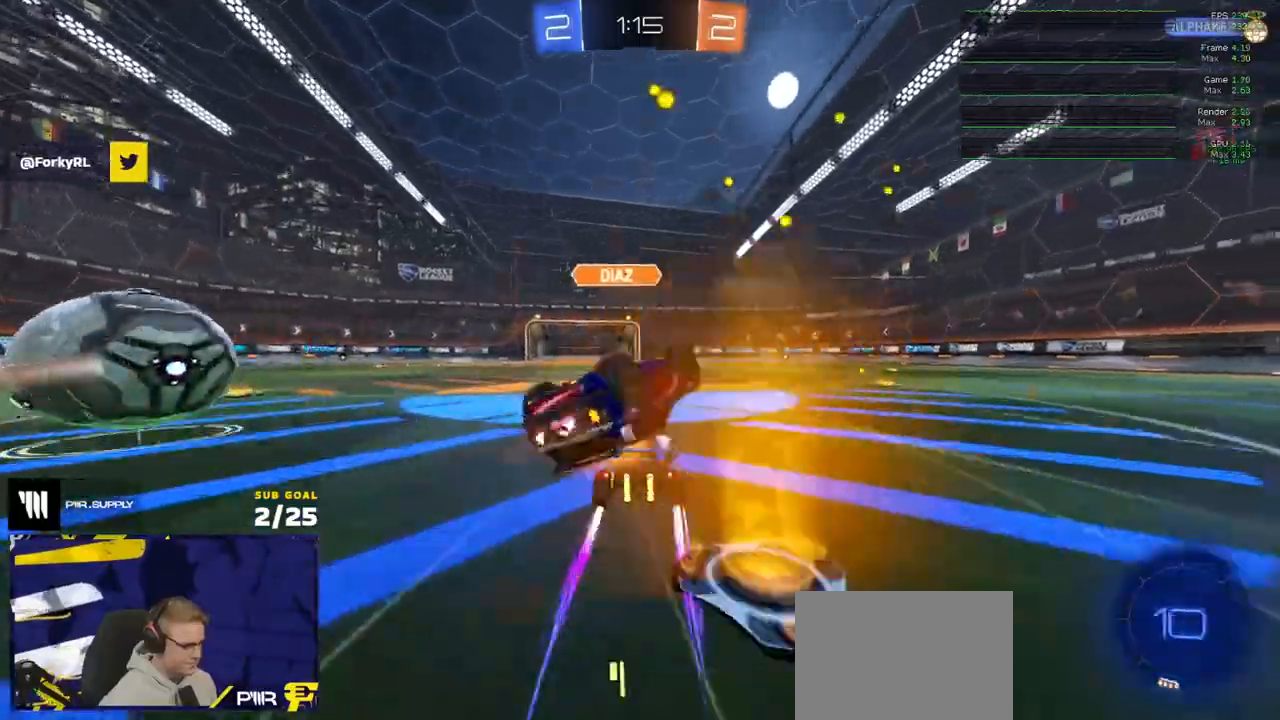
{"buttons": ["R2"], "left_stick": "center", "right_stick": "center", "events": [[33, "R1", "down"], [317, "left_stick", "right"], [433, "R1", "up"], [500, "left_stick", "center"]]}
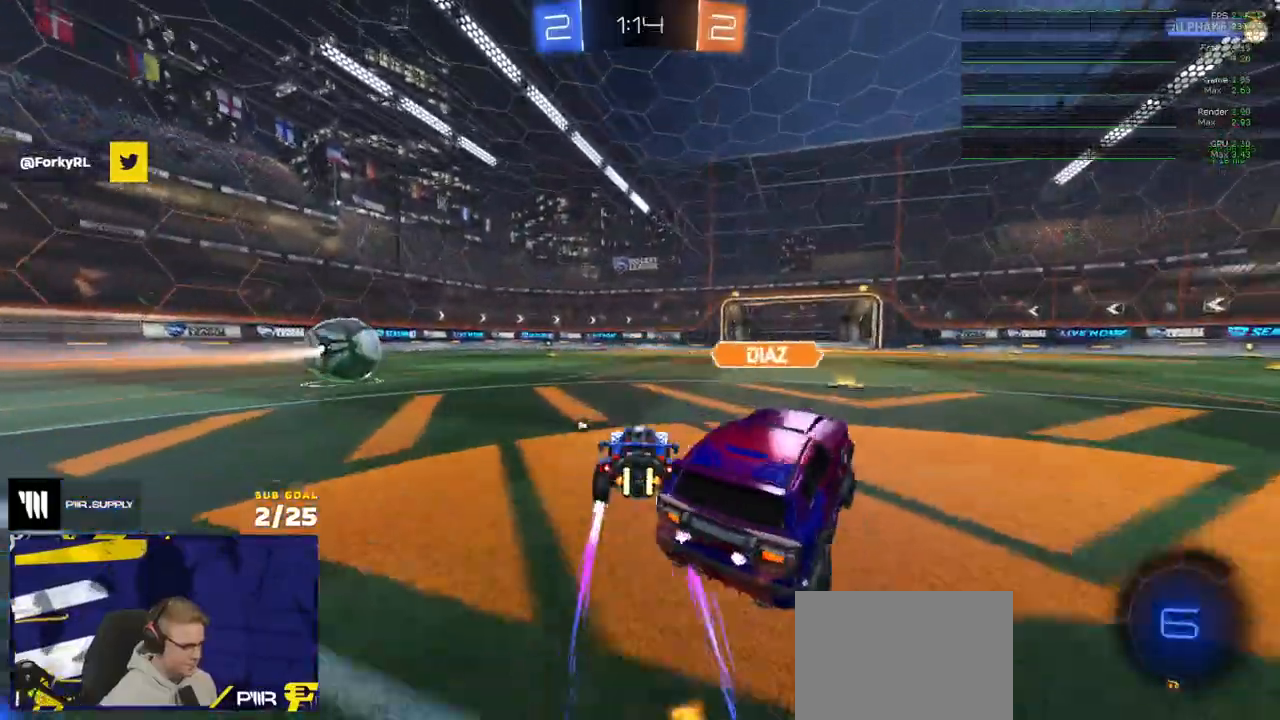
{"buttons": ["L1", "R2"], "left_stick": "down-left", "right_stick": "center", "events": [[83, "A", "down"], [100, "L1", "down"], [100, "left_stick", "up-left"], [133, "A", "up"], [167, "A", "down"], [200, "left_stick", "down-left"], [267, "A", "up"], [400, "Y", "down"], [483, "Y", "up"]]}
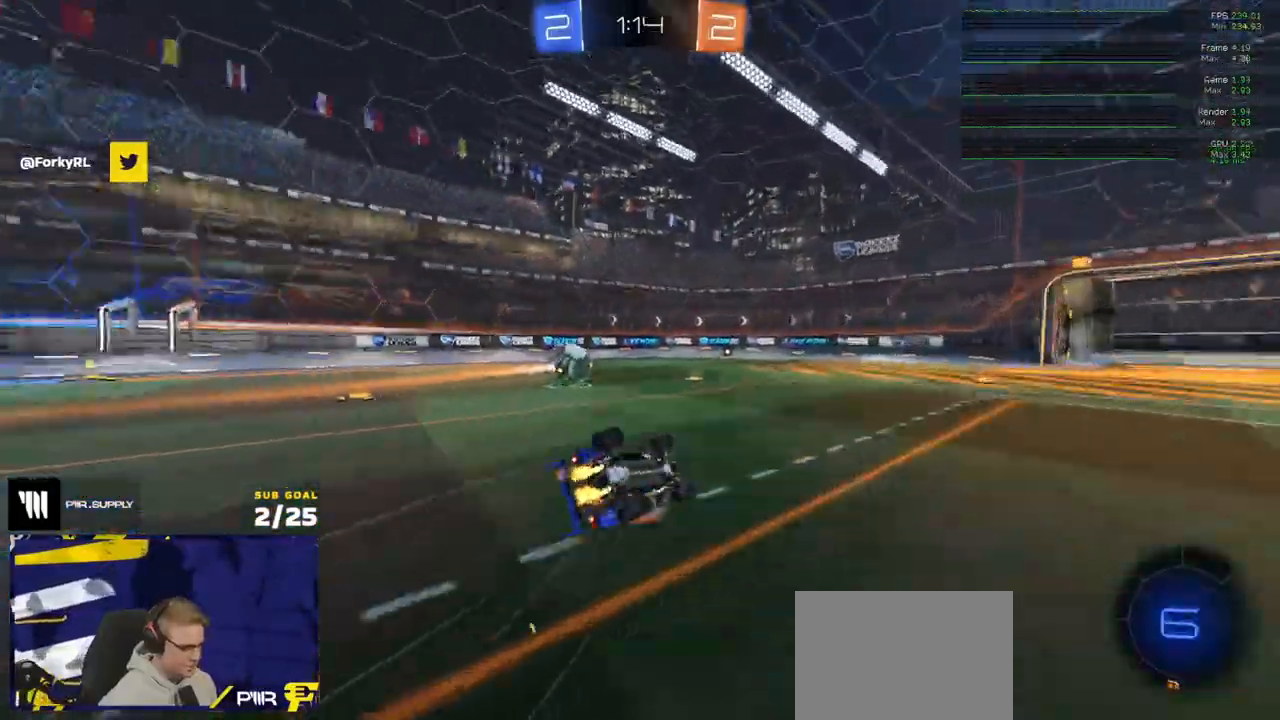
{"buttons": ["L1", "R2"], "left_stick": "down-left", "right_stick": "right", "events": [[133, "right_stick", "right"]]}
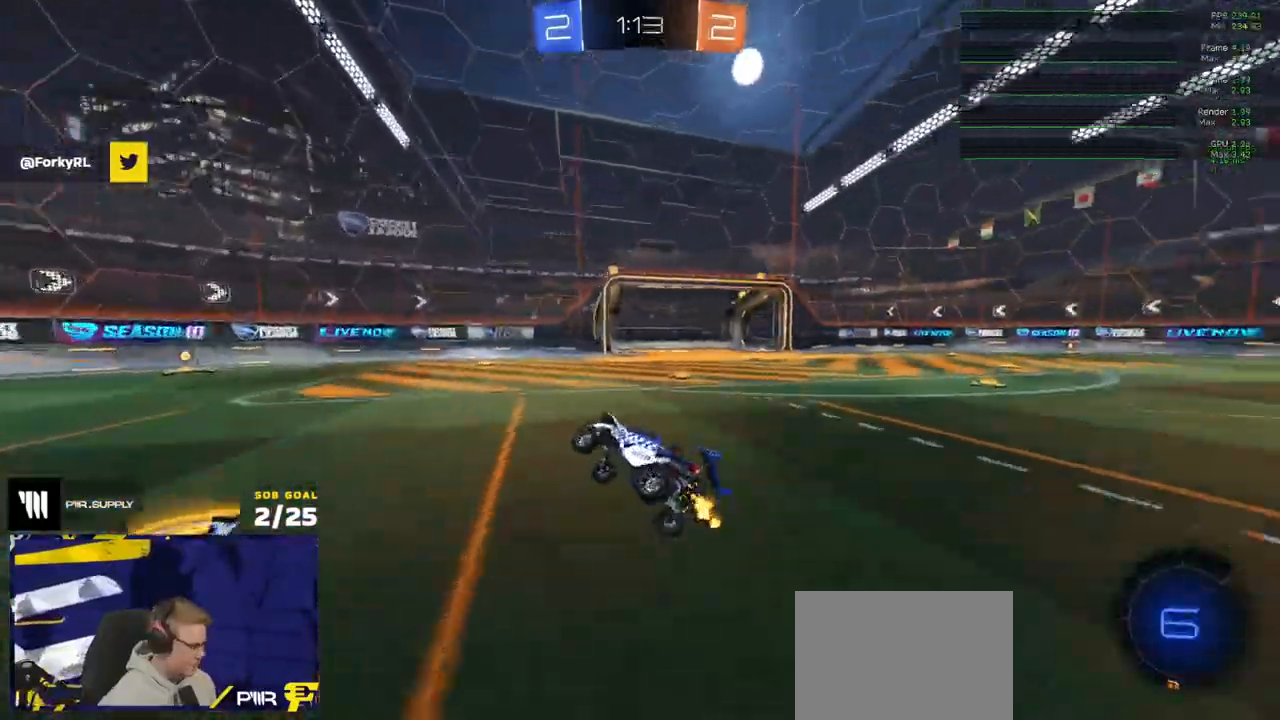
{"buttons": ["R2"], "left_stick": "center", "right_stick": "center", "events": [[33, "L1", "up"], [183, "R1", "down"], [350, "right_stick", "center"], [400, "left_stick", "center"], [450, "R1", "up"]]}
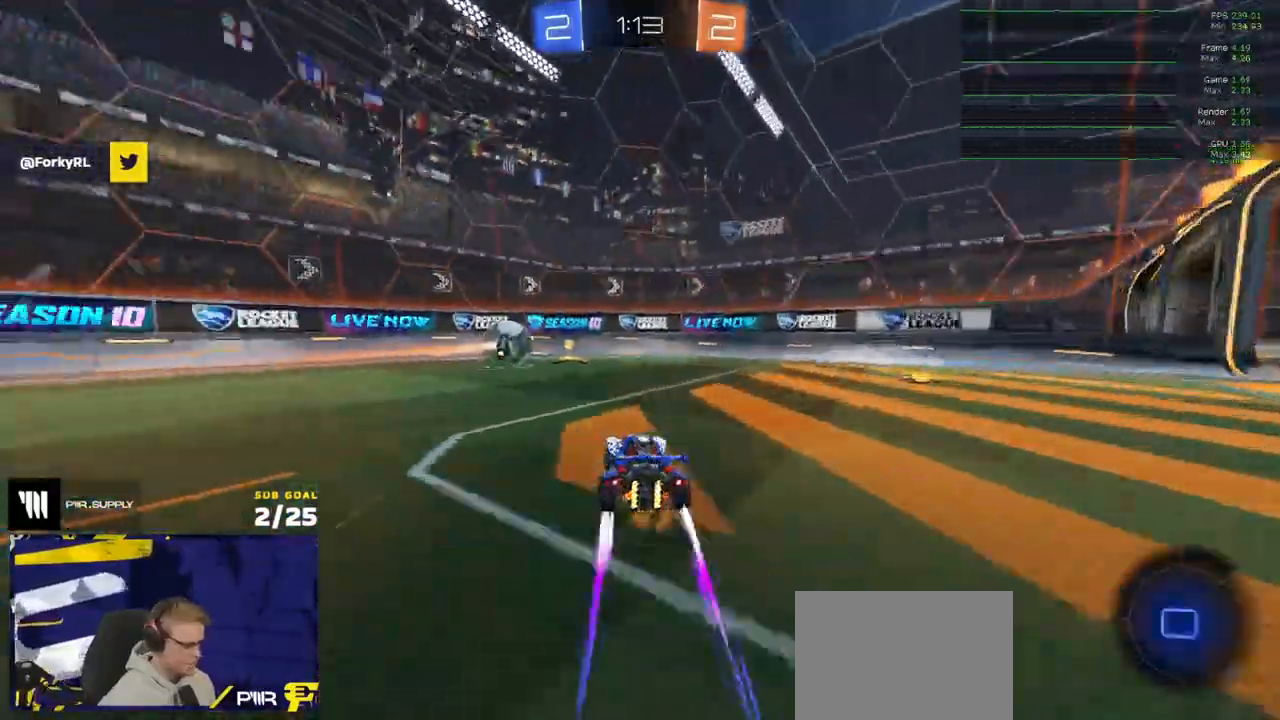
{"buttons": ["R2"], "left_stick": "left", "right_stick": "center", "events": [[133, "left_stick", "left"], [217, "left_stick", "center"], [467, "left_stick", "left"]]}
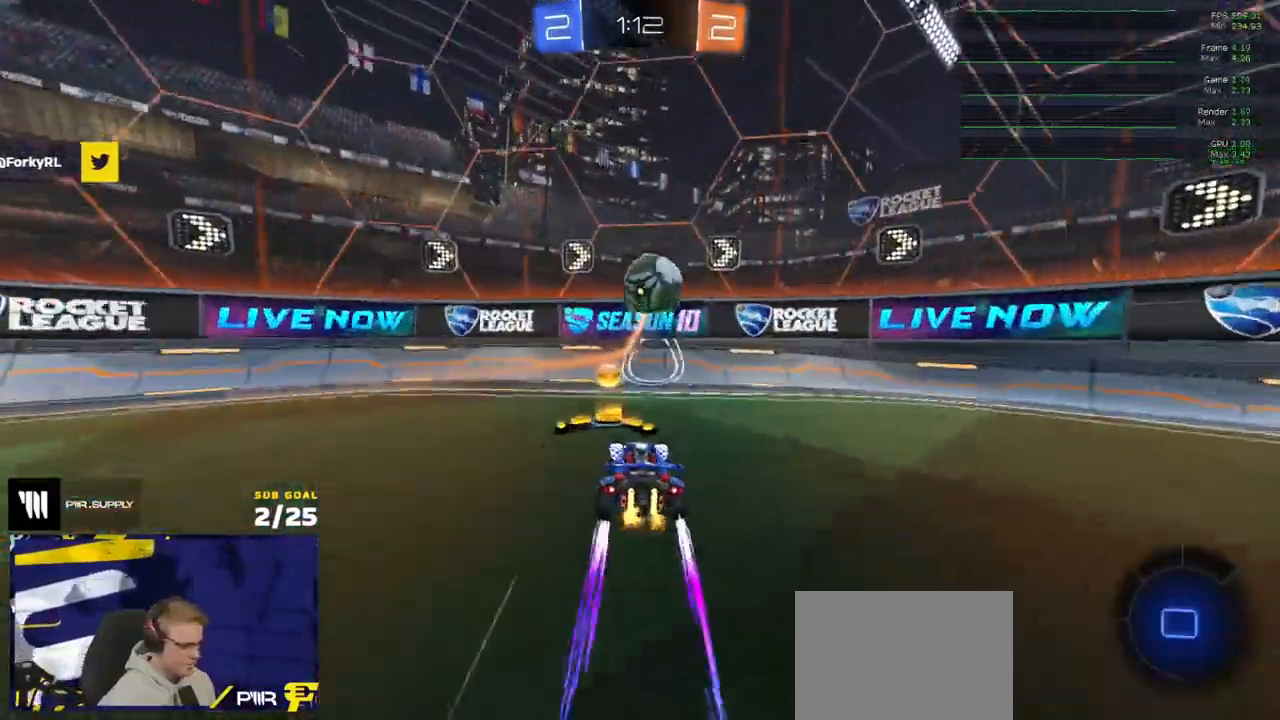
{"buttons": ["R2"], "left_stick": "right", "right_stick": "center", "events": [[67, "left_stick", "center"], [217, "left_stick", "right"], [433, "left_stick", "center"], [483, "left_stick", "right"]]}
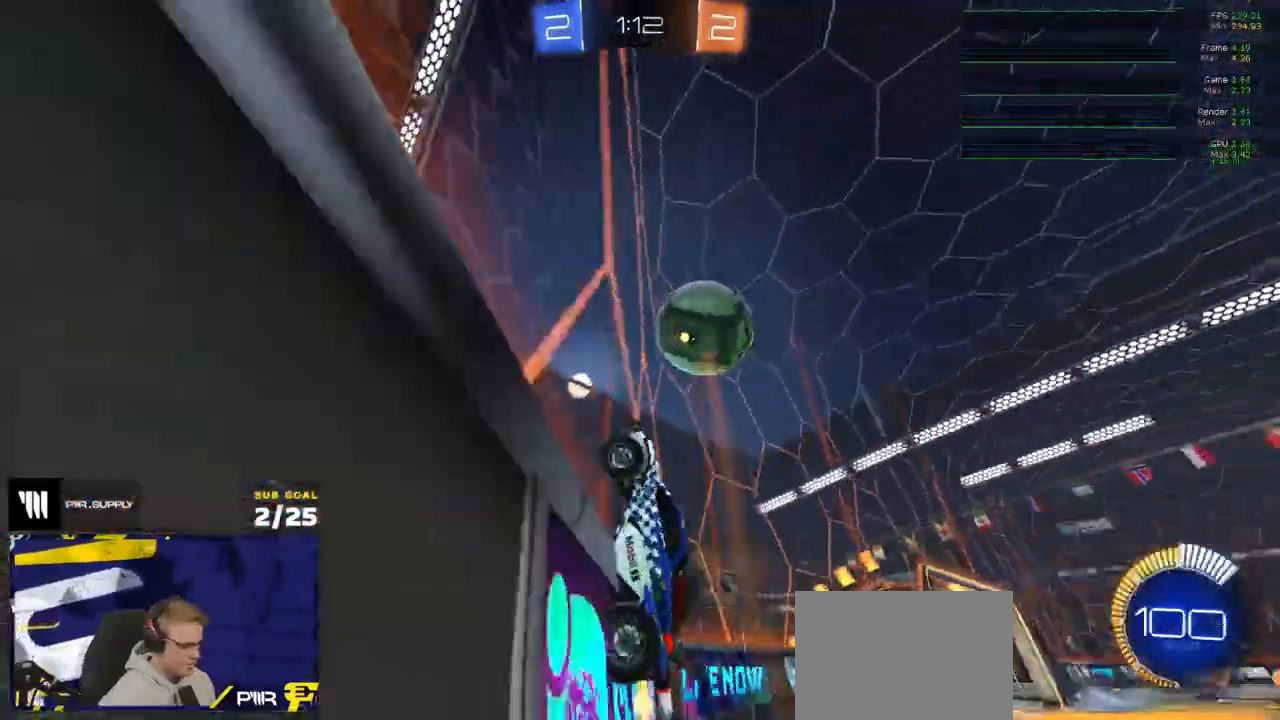
{"buttons": ["A", "R1"], "left_stick": "center", "right_stick": "center", "events": [[17, "X", "down"], [100, "R1", "down"], [250, "X", "up"], [483, "R2", "up"], [500, "A", "down"], [500, "left_stick", "center"]]}
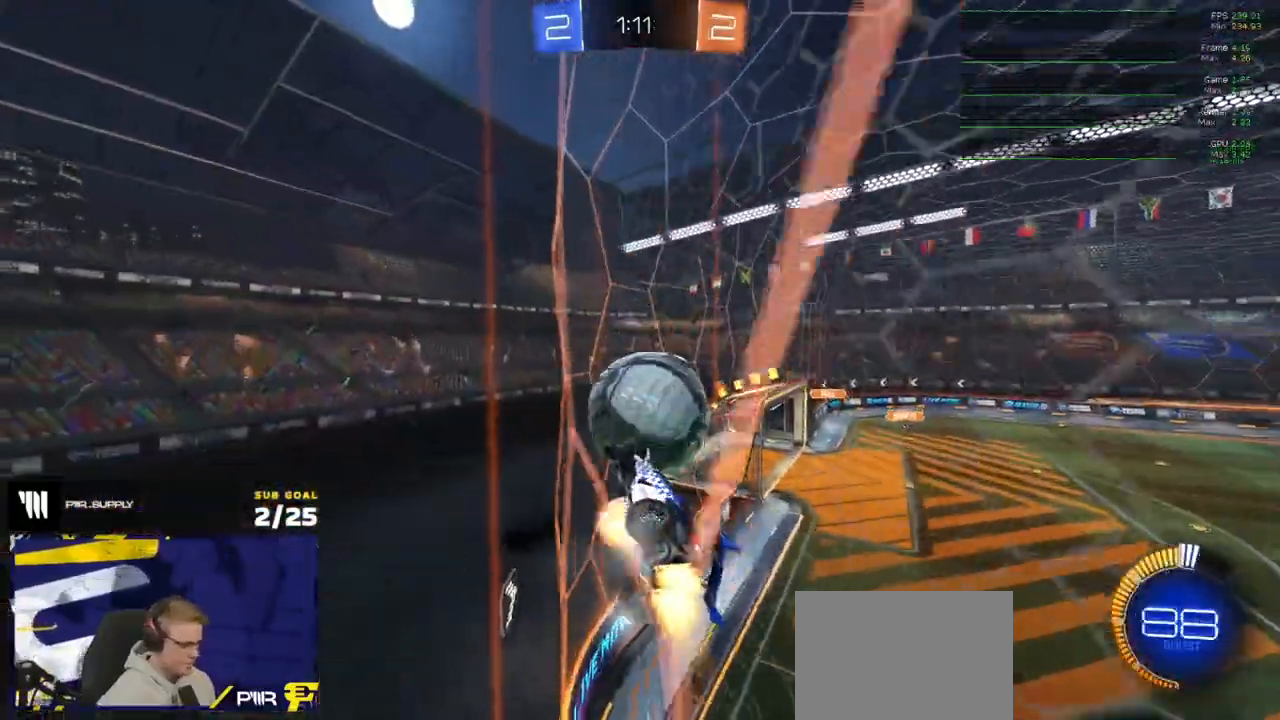
{"buttons": ["R2"], "left_stick": "center", "right_stick": "center", "events": [[33, "left_stick", "left"], [50, "A", "up"], [117, "A", "down"], [117, "R2", "down"], [183, "A", "up"], [233, "left_stick", "down"], [350, "left_stick", "center"], [500, "R1", "up"]]}
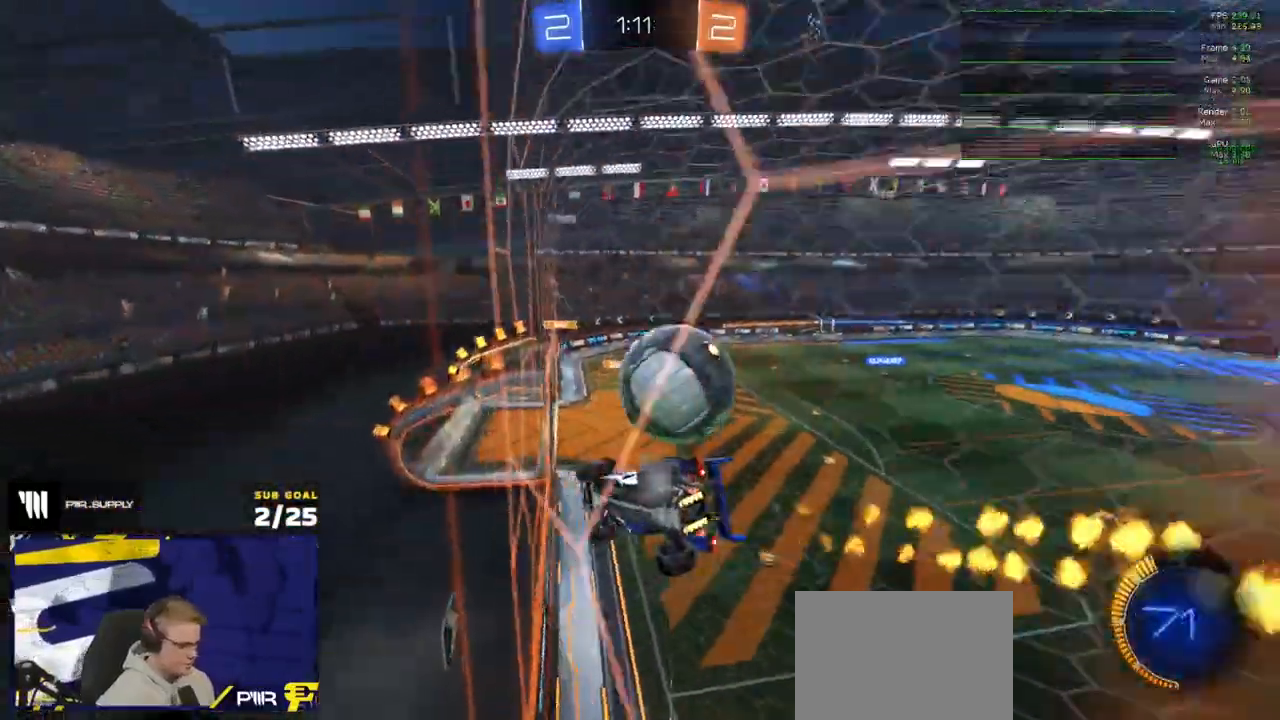
{"buttons": ["A", "R1"], "left_stick": "down-left", "right_stick": "center", "events": [[67, "R1", "down"], [100, "left_stick", "left"], [200, "left_stick", "center"], [233, "R1", "up"], [233, "R2", "up"], [283, "L2", "down"], [283, "left_stick", "right"], [333, "A", "down"], [350, "L2", "up"], [350, "R2", "down"], [367, "R1", "down"], [400, "left_stick", "down-left"], [433, "R2", "up"]]}
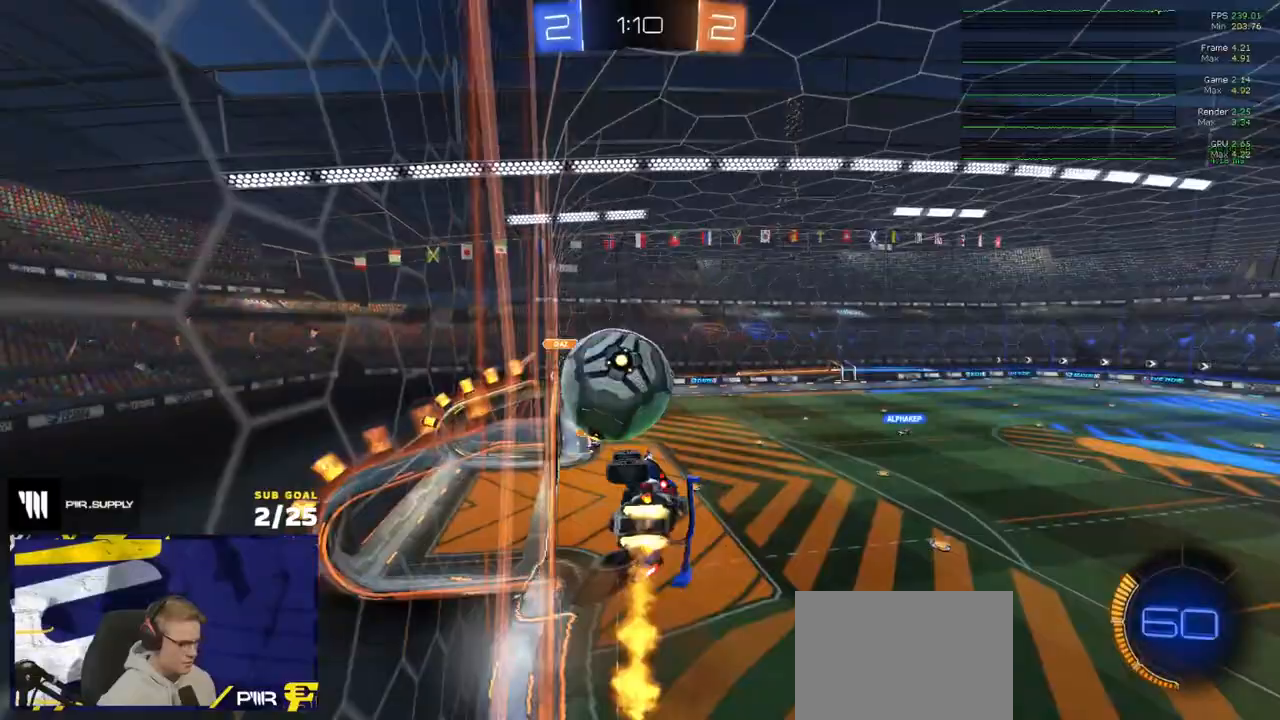
{"buttons": ["L1", "L3"], "left_stick": "left", "right_stick": "center", "events": [[17, "L1", "down"], [17, "left_stick", "left"], [33, "A", "up"], [50, "R1", "up"], [150, "R1", "down"], [233, "R1", "up"], [267, "L3", "down"], [333, "L3", "up"], [400, "L3", "down"]]}
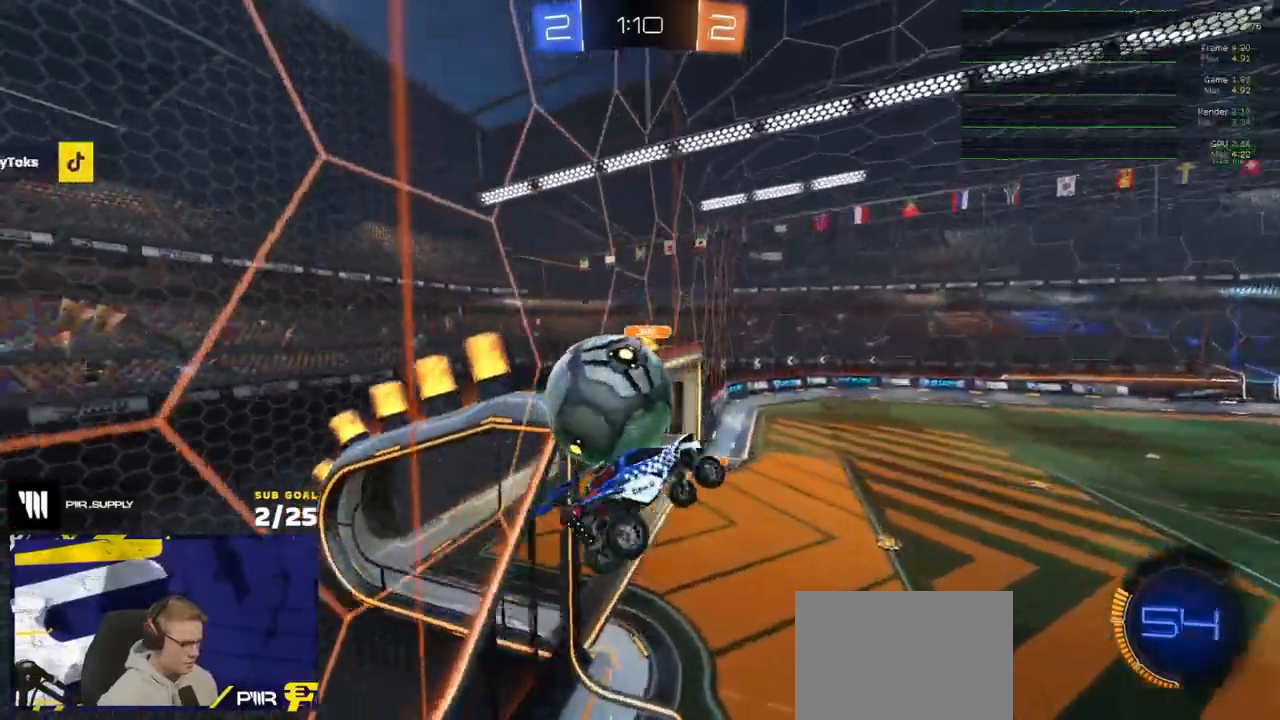
{"buttons": [], "left_stick": "right", "right_stick": "center", "events": [[17, "R1", "down"], [33, "A", "down"], [33, "left_stick", "down-left"], [100, "R1", "up"], [167, "A", "up"], [167, "left_stick", "down"], [183, "L1", "up"], [283, "L3", "up"], [383, "left_stick", "center"], [483, "left_stick", "right"]]}
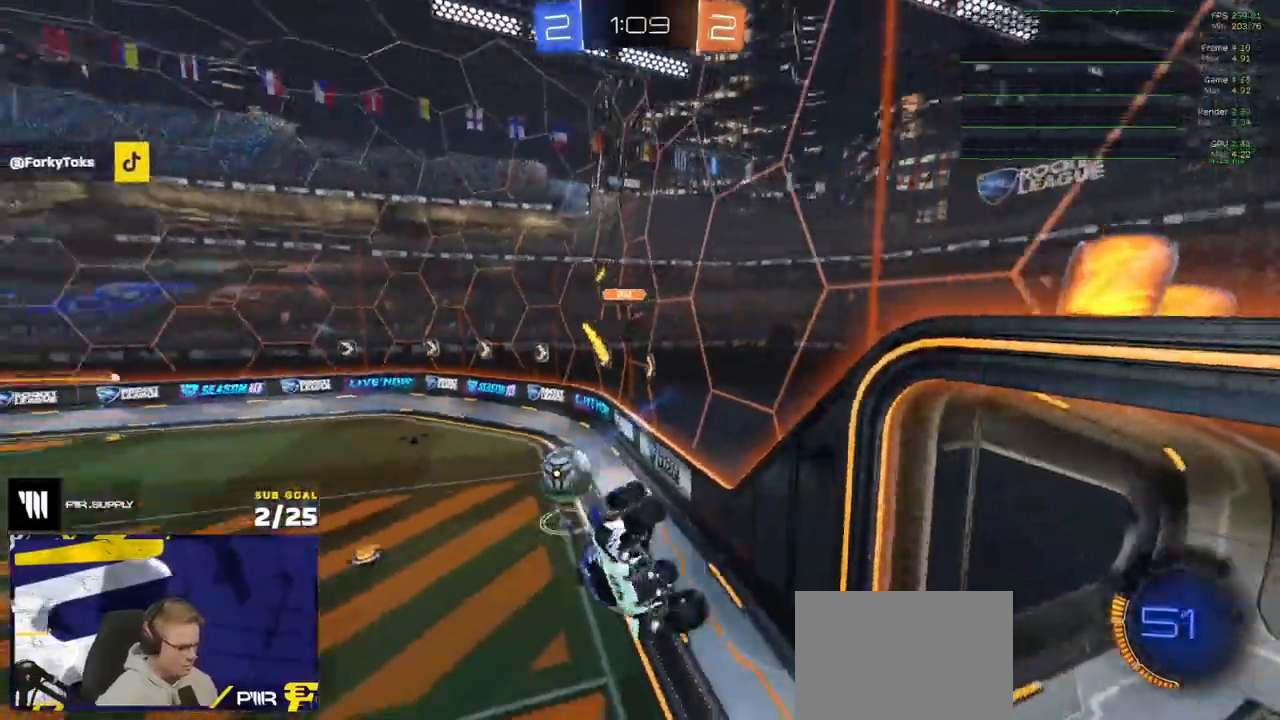
{"buttons": ["R2"], "left_stick": "up-left", "right_stick": "center"}
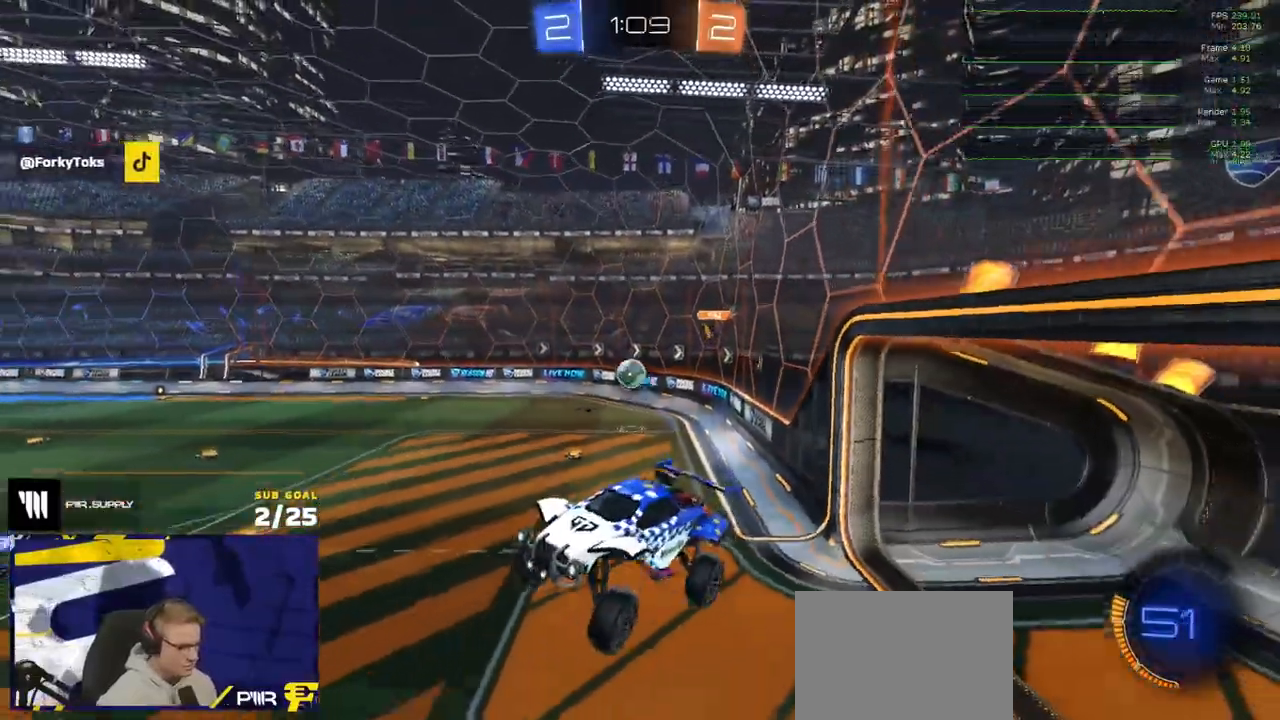
{"buttons": ["R1", "R2"], "left_stick": "down-left", "right_stick": "center", "events": [[17, "left_stick", "up"], [200, "left_stick", "center"], [367, "R1", "down"], [483, "left_stick", "down-left"]]}
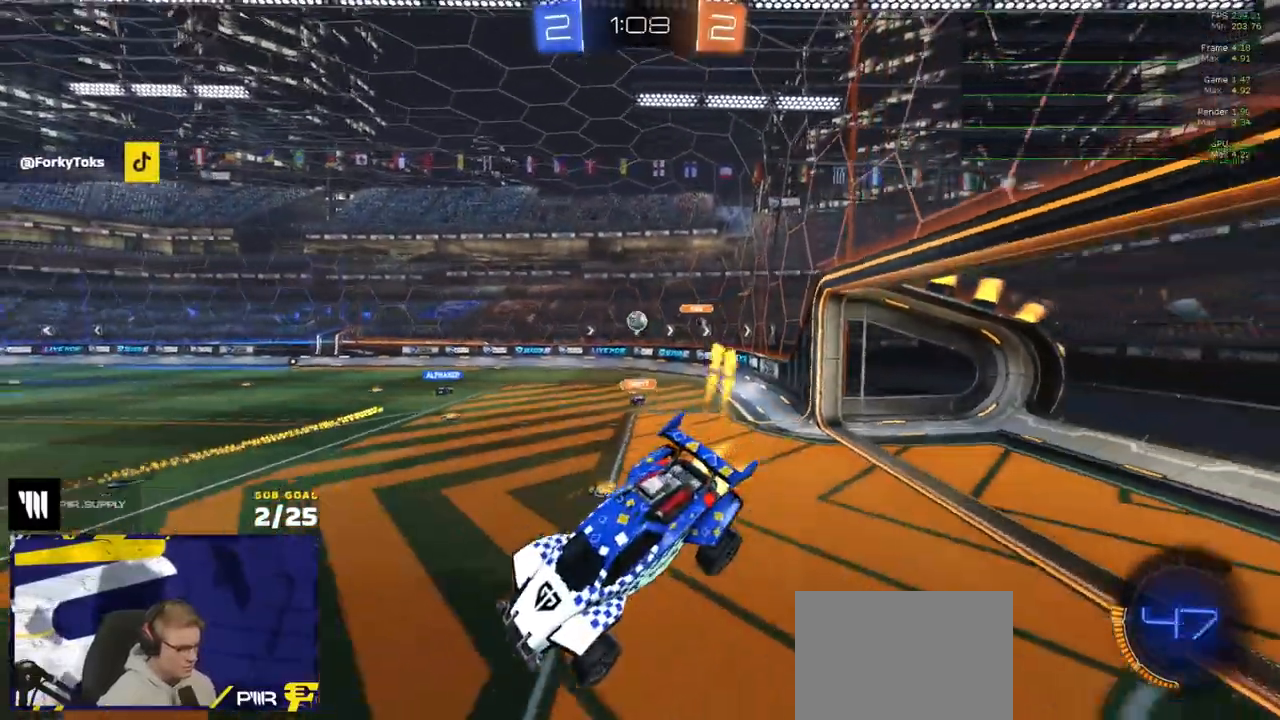
{"buttons": ["R1", "R2"], "left_stick": "down-right", "right_stick": "center", "events": [[33, "L3", "down"], [83, "L3", "up"], [100, "R1", "up"], [117, "left_stick", "center"], [267, "R1", "down"], [300, "left_stick", "down-right"]]}
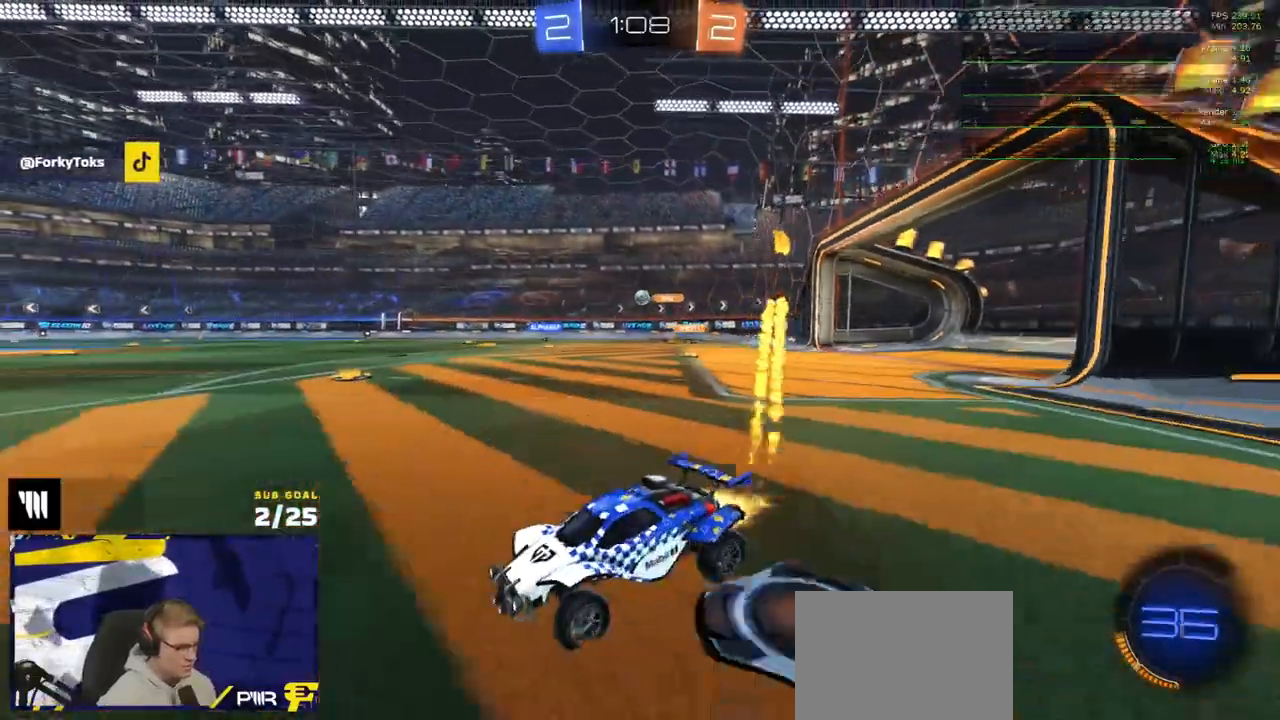
{"buttons": ["R2", "L3"], "left_stick": "down", "right_stick": "center", "events": [[17, "left_stick", "right"], [267, "left_stick", "up-right"], [283, "A", "down"], [317, "L3", "down"], [333, "A", "up"], [350, "R1", "up"], [367, "A", "down"], [417, "left_stick", "down"], [450, "A", "up"]]}
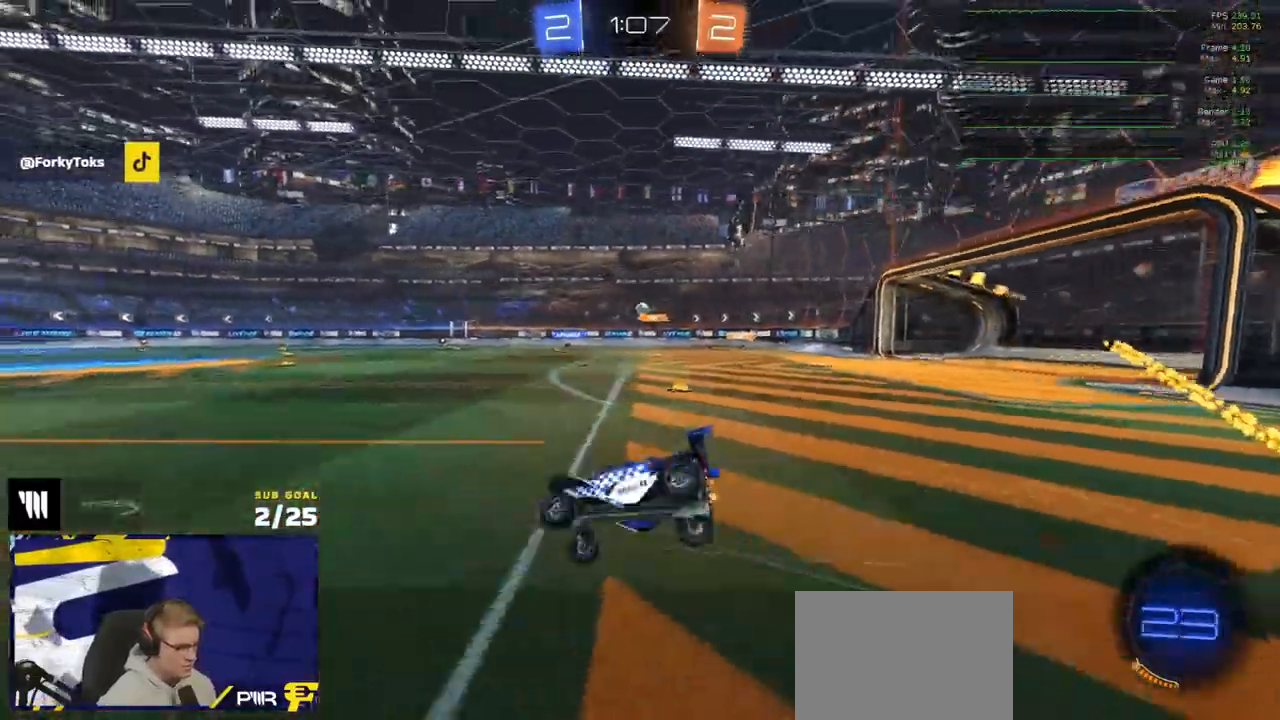
{"buttons": ["R2", "L3"], "left_stick": "down-right", "right_stick": "center", "events": [[17, "Y", "down"], [83, "Y", "up"], [117, "left_stick", "down-right"], [333, "Y", "down"], [417, "Y", "up"]]}
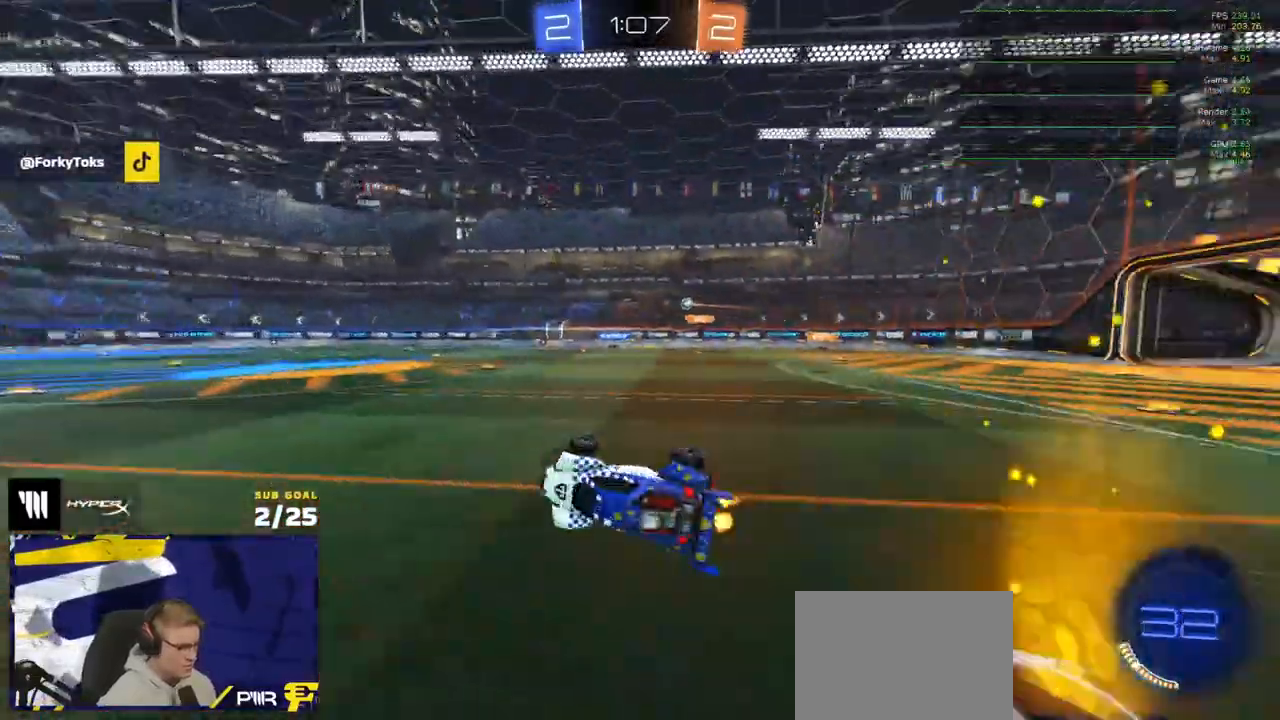
{"buttons": ["R2"], "left_stick": "right", "right_stick": "center", "events": [[133, "left_stick", "down-left"], [183, "L3", "up"], [183, "left_stick", "center"], [333, "left_stick", "right"]]}
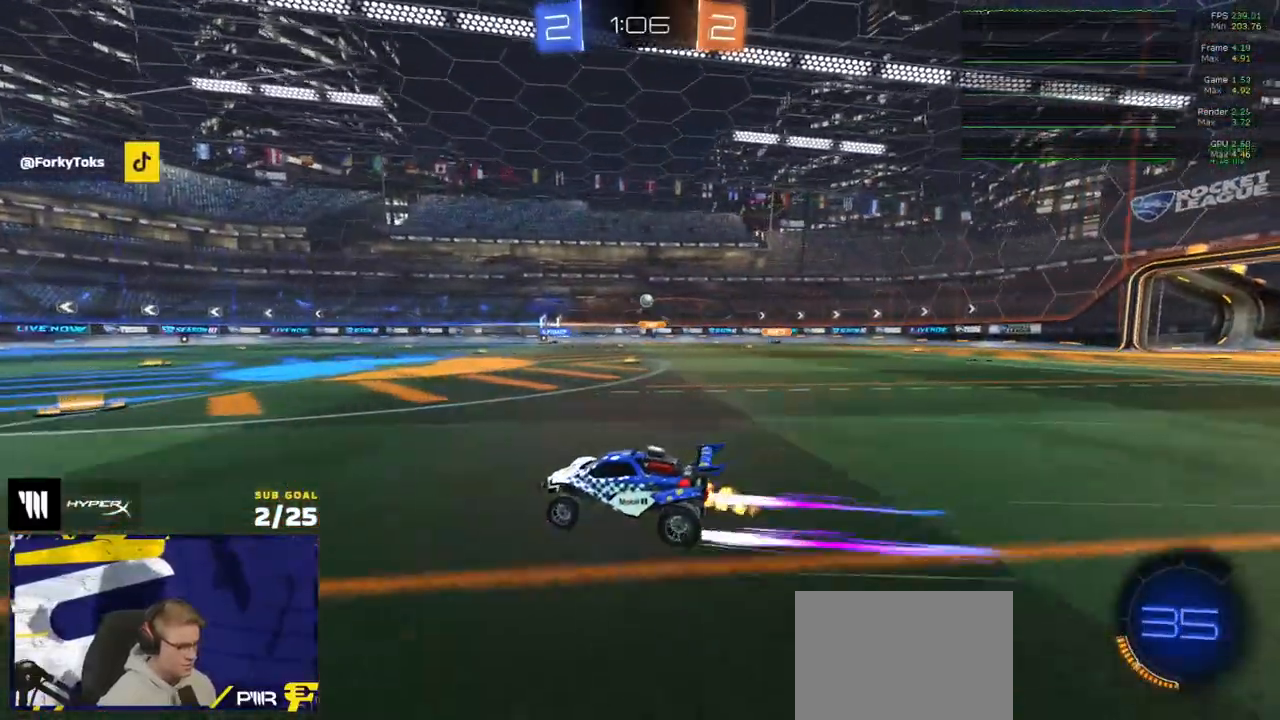
{"buttons": ["R2"], "left_stick": "center", "right_stick": "center", "events": [[50, "left_stick", "center"], [250, "left_stick", "right"], [367, "left_stick", "center"]]}
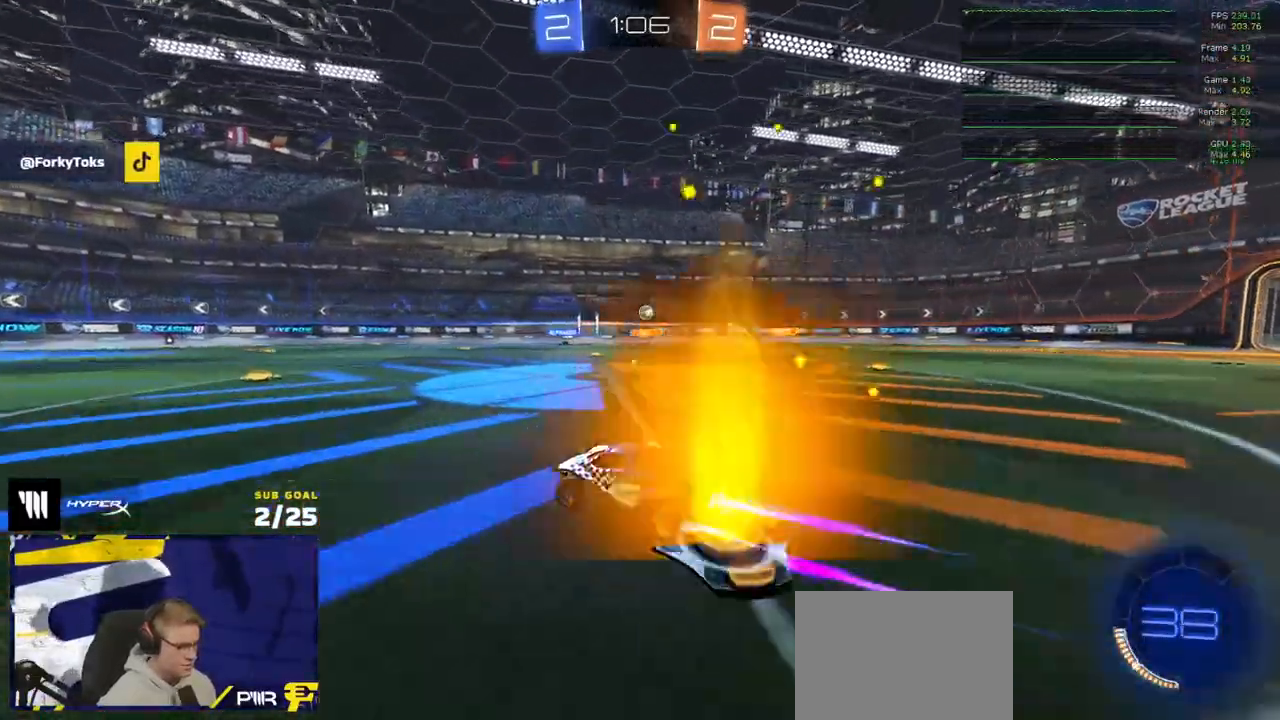
{"buttons": ["R2"], "left_stick": "left", "right_stick": "center", "events": [[50, "left_stick", "right"], [150, "left_stick", "center"], [333, "left_stick", "left"]]}
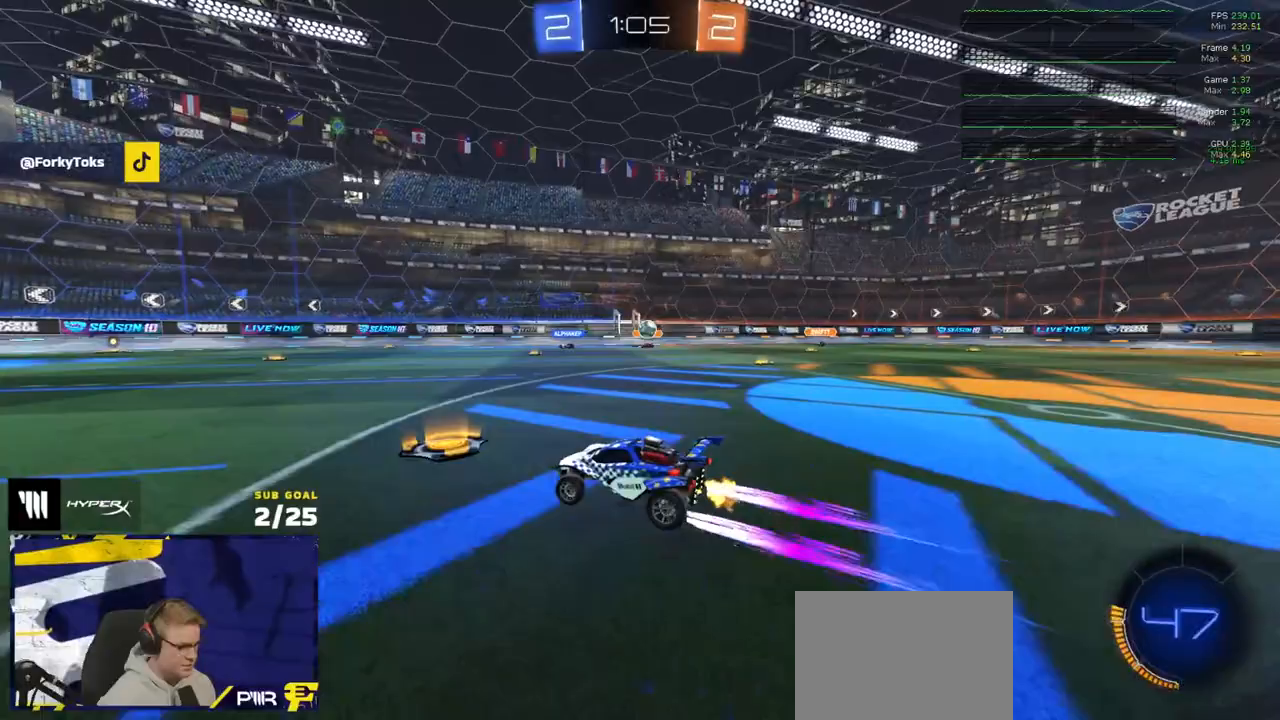
{"buttons": ["R2"], "left_stick": "center", "right_stick": "center", "events": [[483, "left_stick", "center"]]}
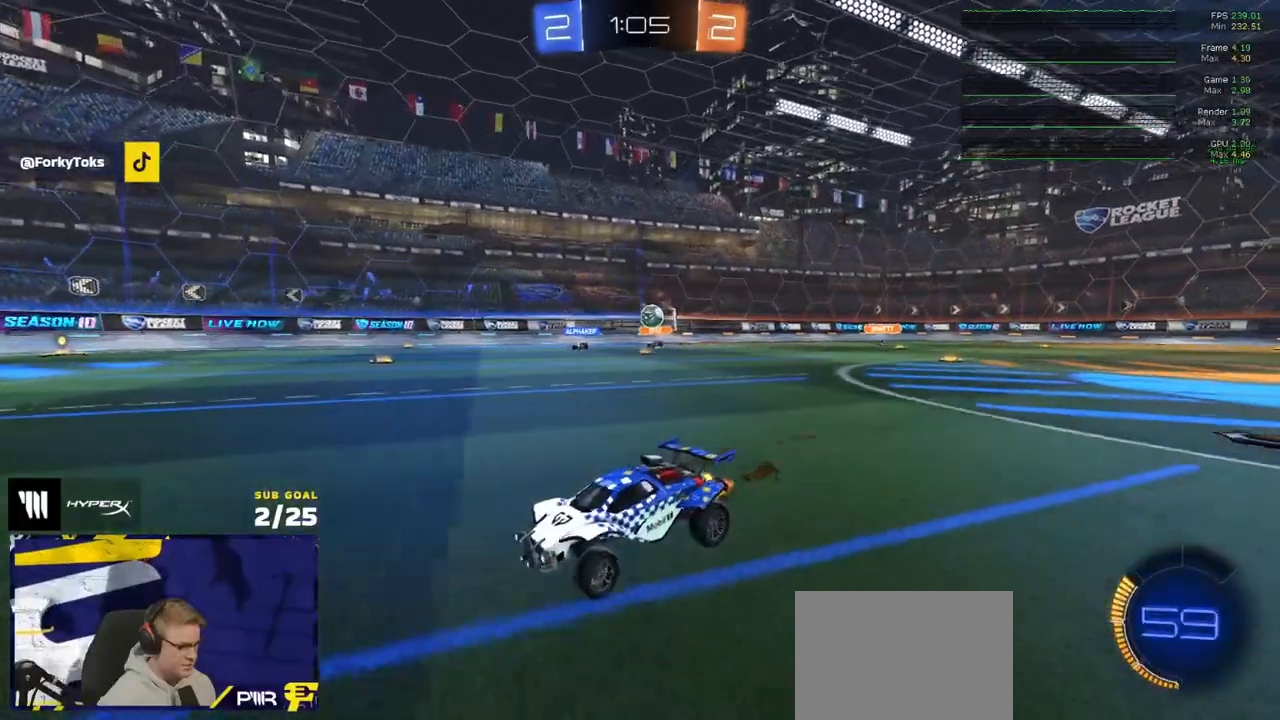
{"buttons": ["L2"], "left_stick": "right", "right_stick": "center", "events": [[133, "left_stick", "right"], [150, "X", "down"], [250, "X", "up"], [367, "R2", "up"], [450, "L2", "down"]]}
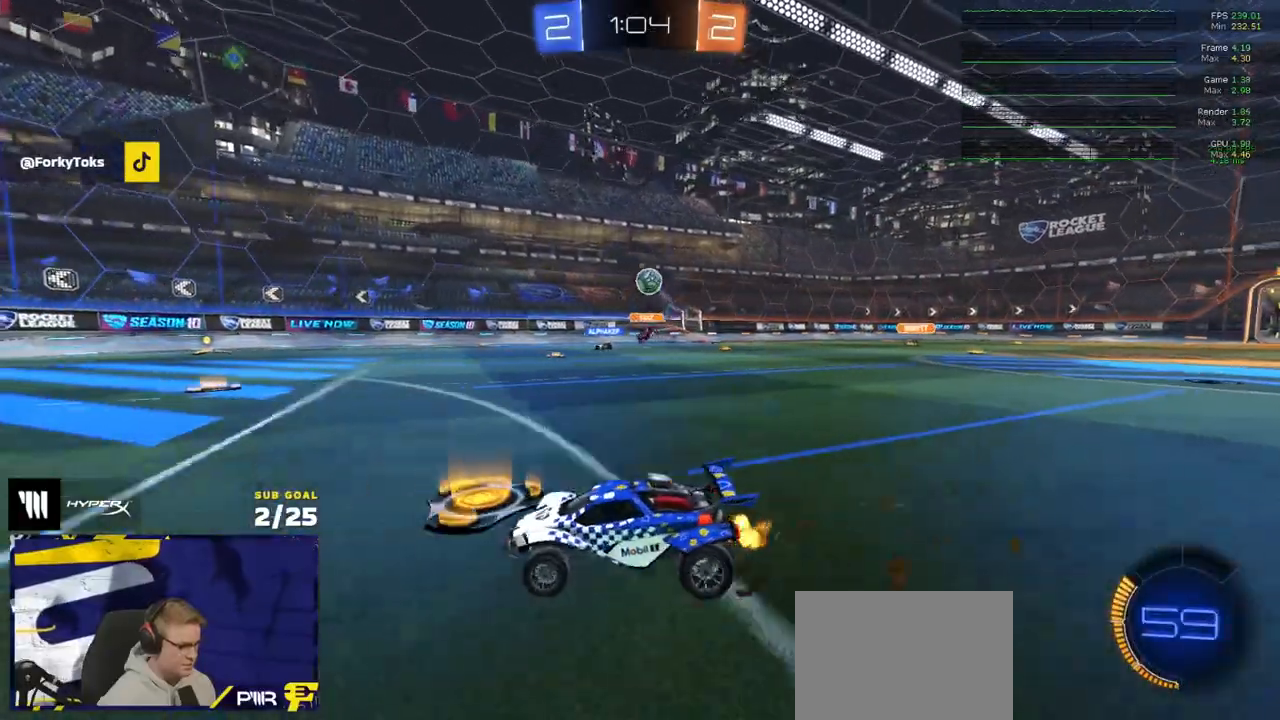
{"buttons": ["A", "L1"], "left_stick": "left", "right_stick": "center", "events": [[117, "A", "down"], [183, "L2", "up"], [183, "left_stick", "down"], [283, "left_stick", "center"], [300, "A", "up"], [350, "A", "down"], [367, "left_stick", "down"], [400, "R2", "down"], [467, "R2", "up"], [500, "L1", "down"], [500, "left_stick", "left"]]}